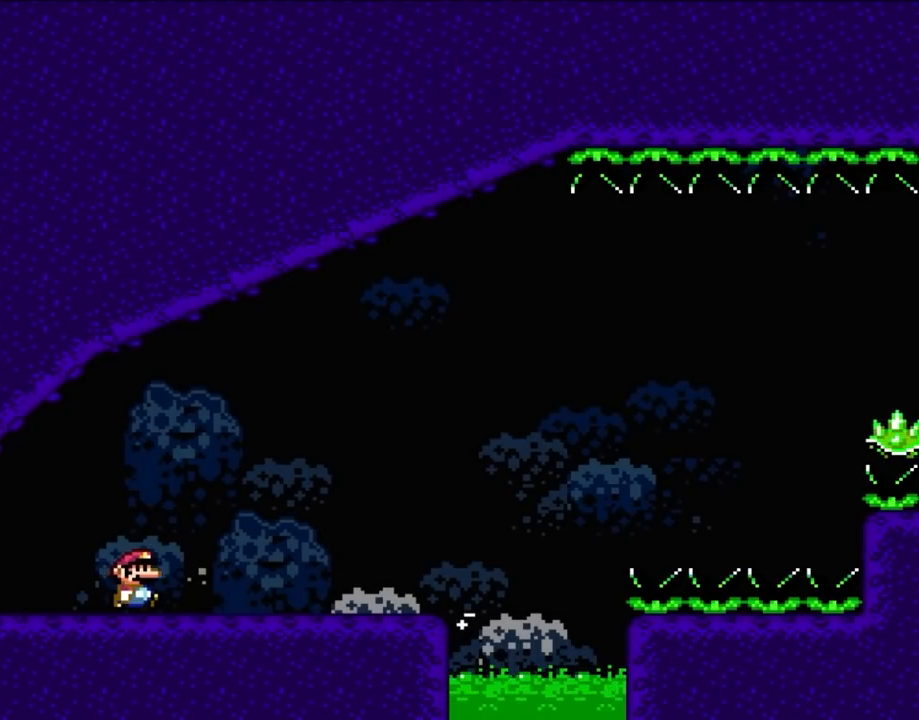
Gameplay with a controller (Nintendo layout); each line is a JSON object with the inputs held at the frame after it. "events" lists button and stick changes between this image and that frame as [ms after this image, input, new state], when the widget could be followed in between. Not read: L1 L3 R1 R3 X.
{"buttons": ["DPAD_RIGHT"], "events": [[33, "Y", "down"], [333, "Y", "up"]]}
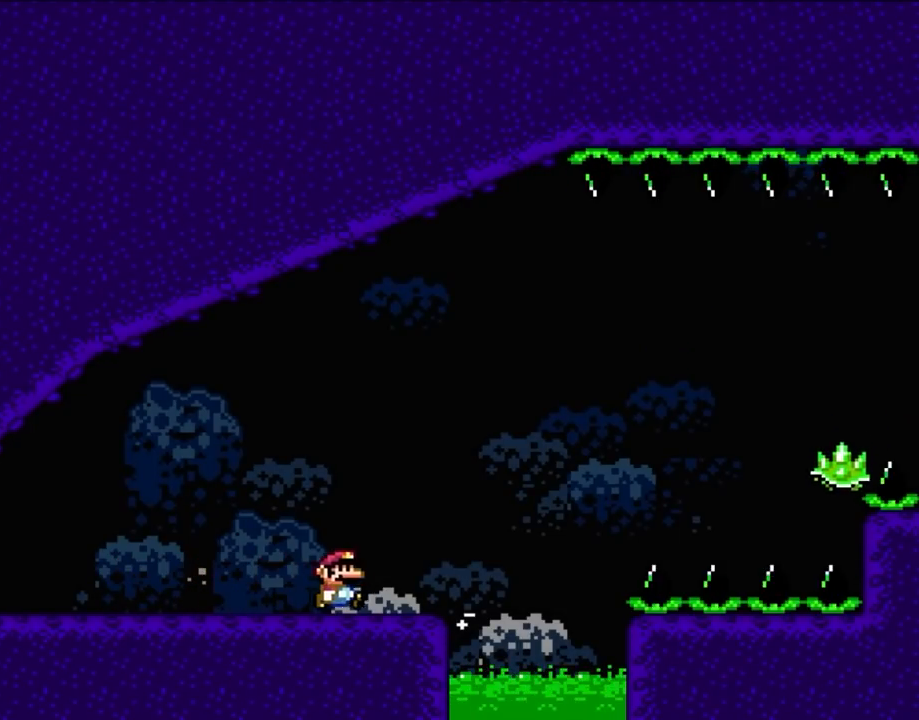
{"buttons": ["A", "DPAD_RIGHT"], "events": [[200, "A", "down"]]}
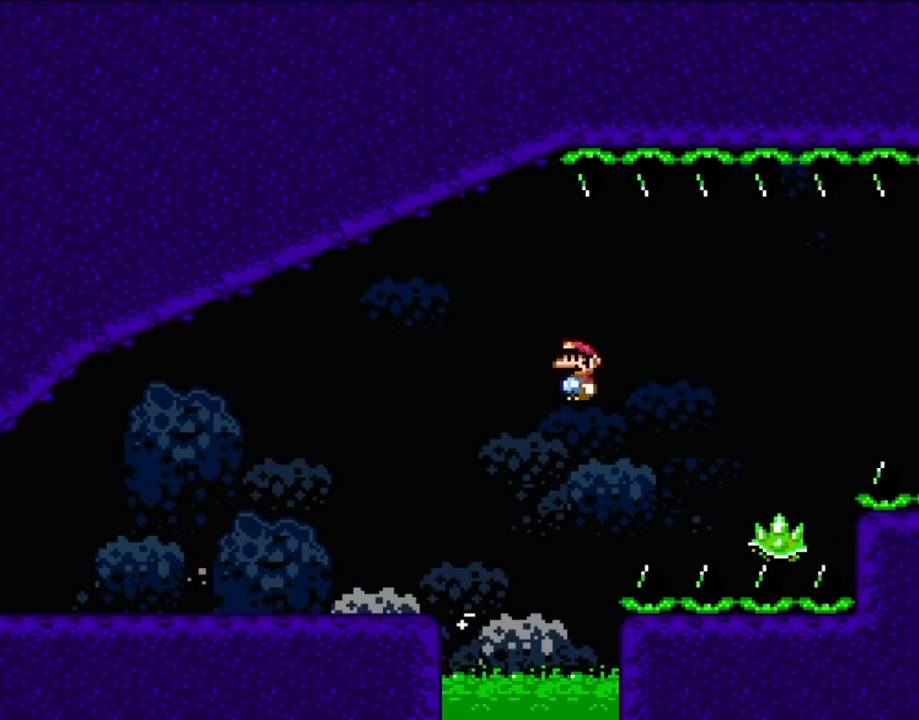
{"buttons": ["Y", "DPAD_RIGHT"], "events": [[67, "A", "up"], [200, "A", "down"], [233, "Y", "down"], [267, "B", "down"], [300, "A", "up"], [467, "B", "up"]]}
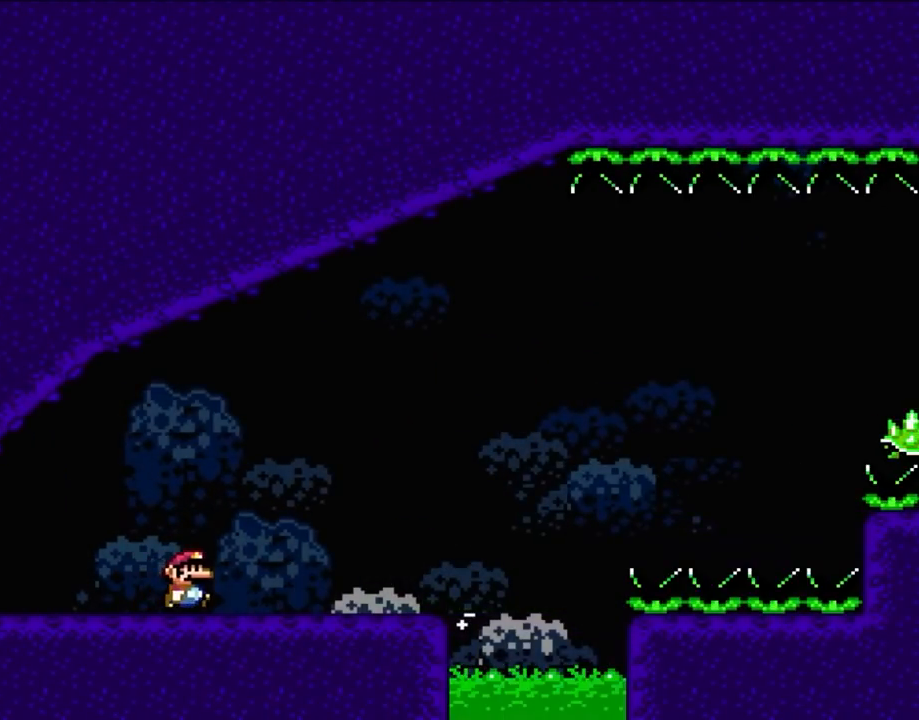
{"buttons": ["DPAD_RIGHT"], "events": [[333, "Y", "up"]]}
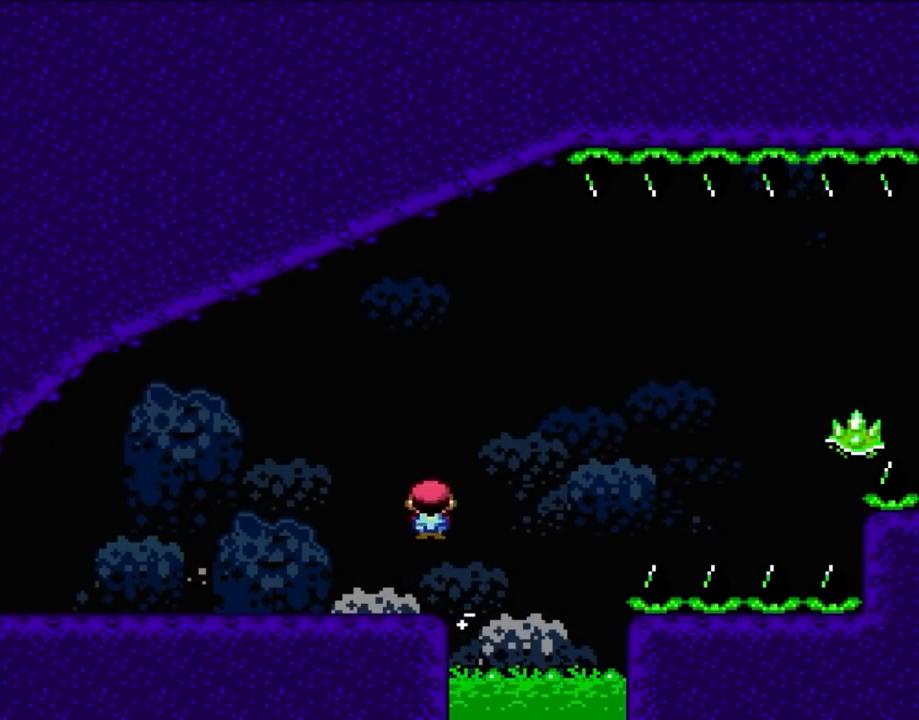
{"buttons": ["A", "DPAD_RIGHT"], "events": [[33, "A", "down"]]}
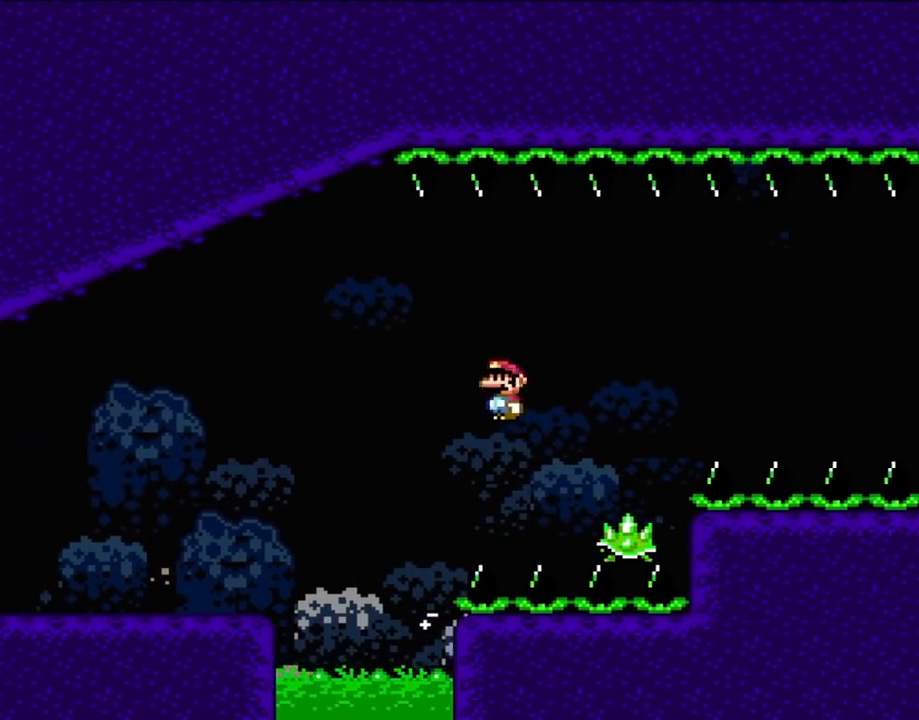
{"buttons": ["A", "DPAD_RIGHT"], "events": [[33, "A", "up"], [167, "A", "down"], [400, "A", "up"], [500, "A", "down"]]}
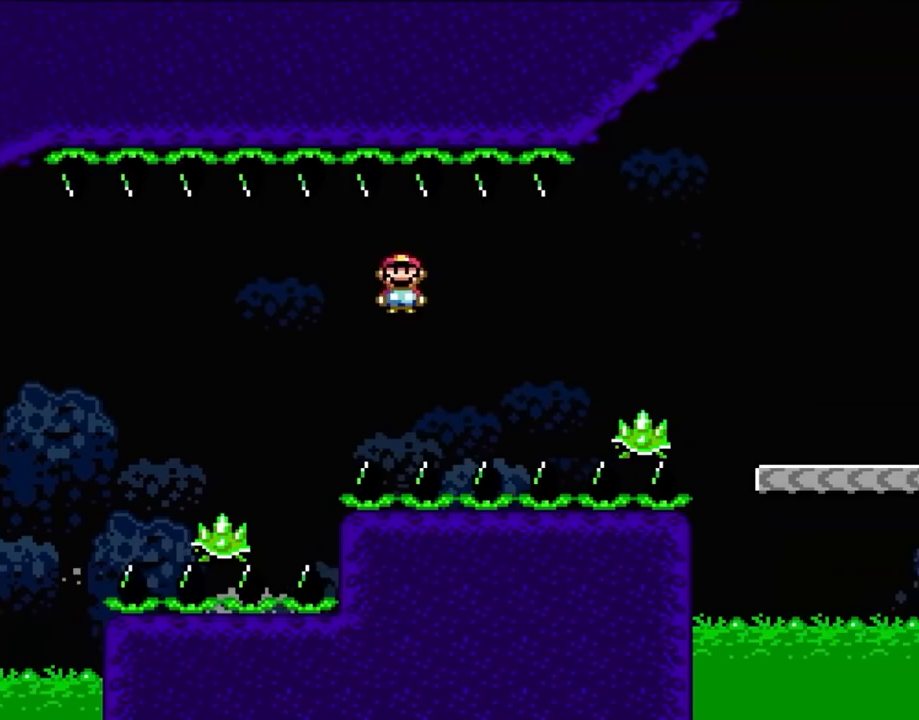
{"buttons": ["DPAD_RIGHT"], "events": [[367, "A", "up"]]}
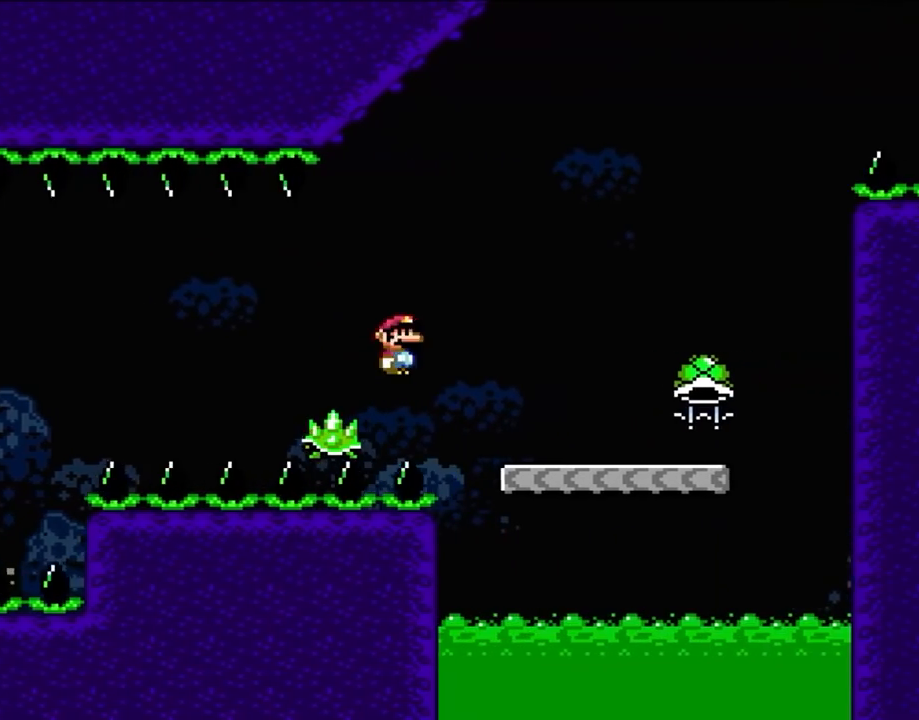
{"buttons": ["Y", "DPAD_RIGHT"], "events": [[183, "Y", "down"]]}
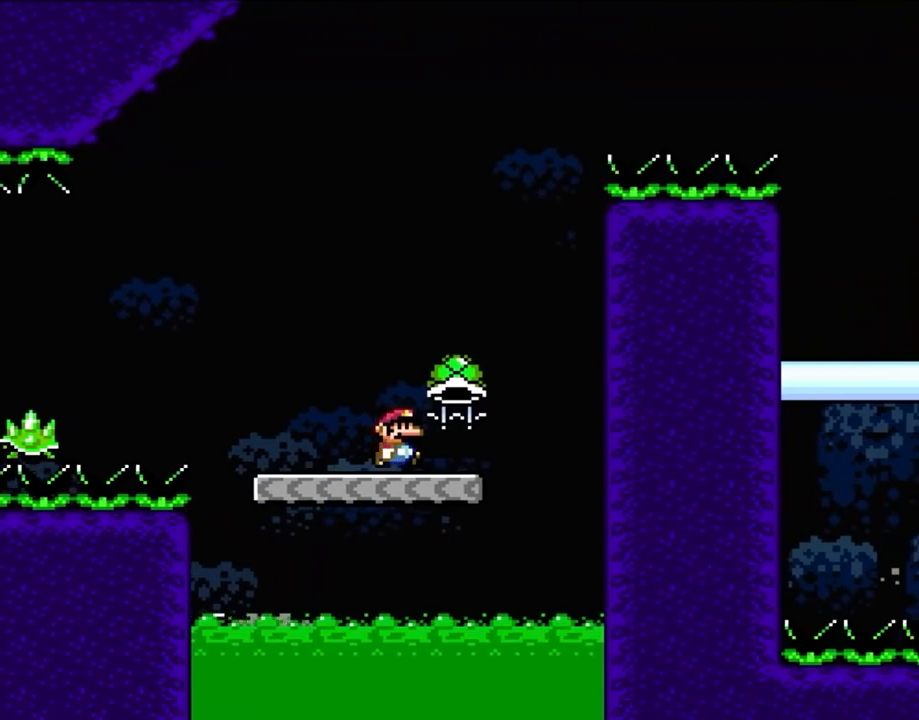
{"buttons": ["B", "Y", "DPAD_RIGHT"], "events": [[133, "B", "down"], [167, "DPAD_RIGHT", "up"], [200, "DPAD_LEFT", "down"], [333, "DPAD_LEFT", "up"], [500, "DPAD_RIGHT", "down"]]}
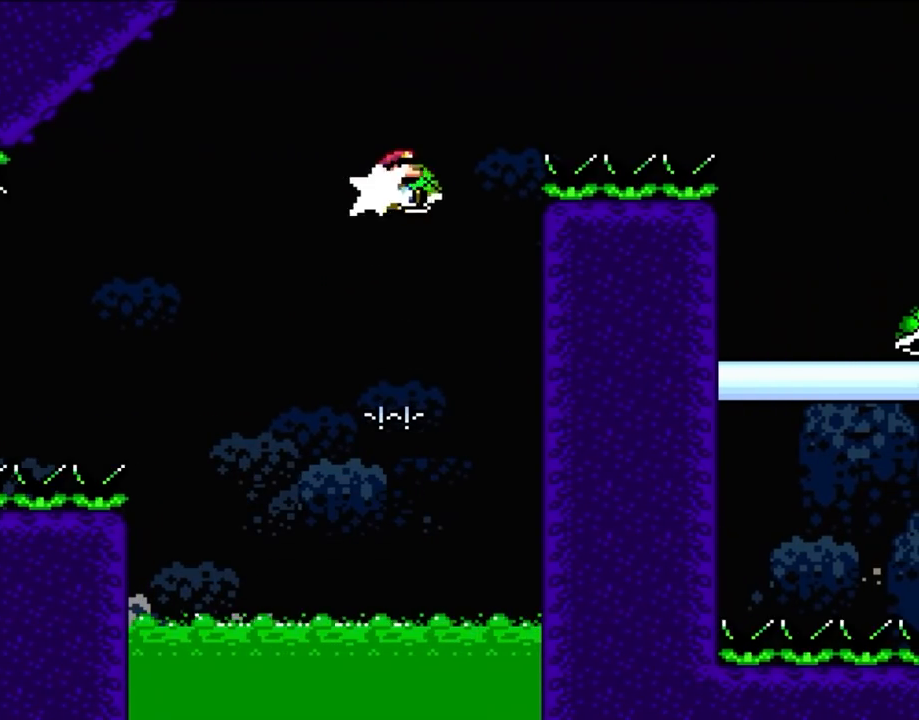
{"buttons": ["B", "Y", "DPAD_RIGHT"], "events": [[67, "Y", "up"], [100, "DPAD_RIGHT", "up"], [167, "Y", "down"], [233, "DPAD_RIGHT", "down"]]}
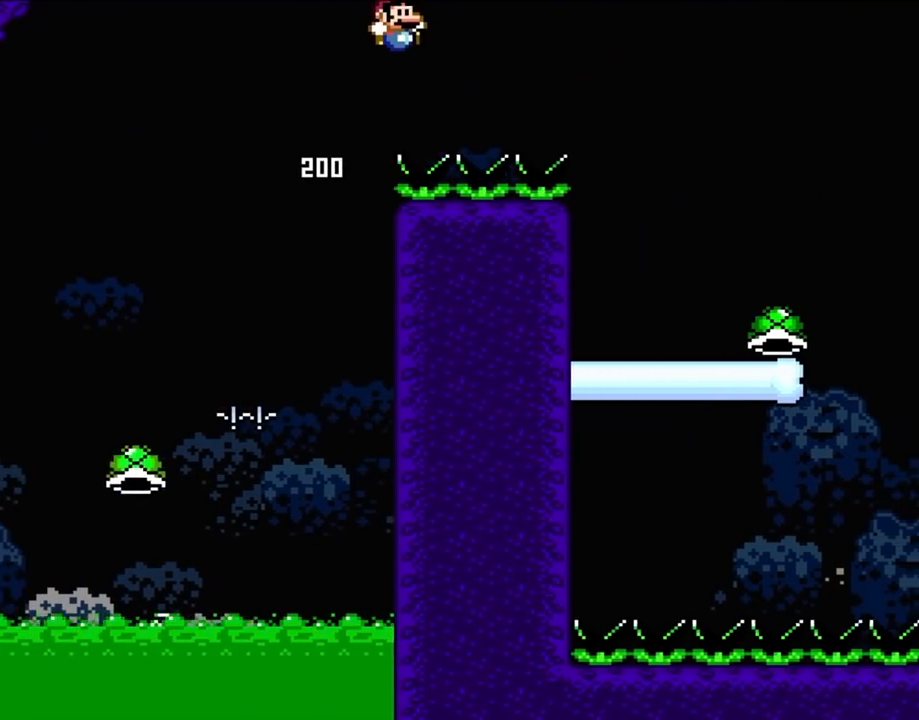
{"buttons": ["Y", "DPAD_RIGHT"], "events": [[267, "B", "up"]]}
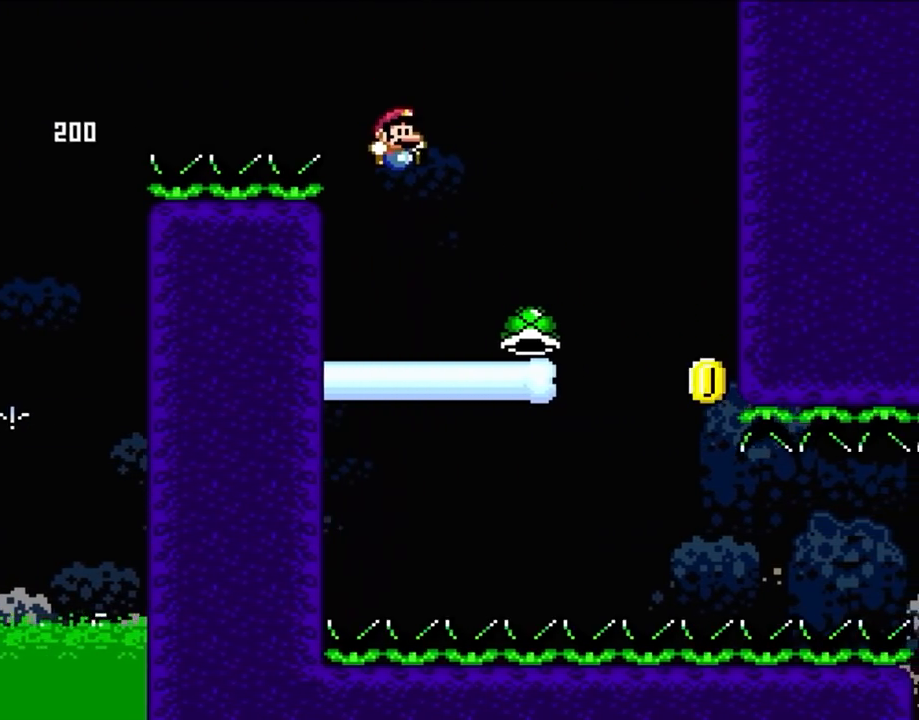
{"buttons": ["Y", "DPAD_RIGHT"], "events": [[267, "DPAD_RIGHT", "up"], [300, "DPAD_LEFT", "down"], [400, "DPAD_LEFT", "up"], [500, "DPAD_RIGHT", "down"]]}
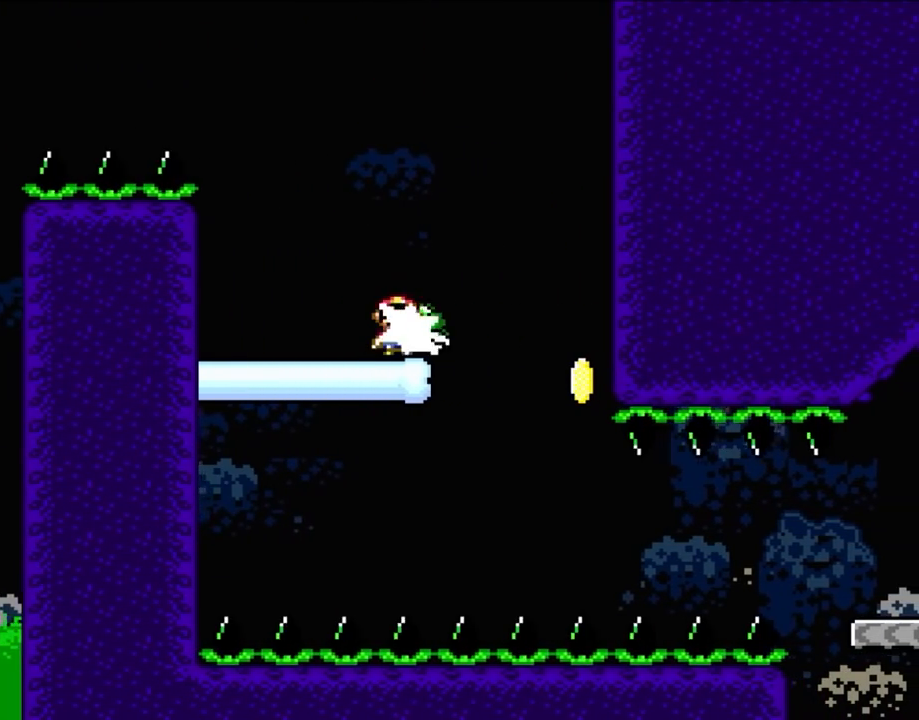
{"buttons": ["Y", "DPAD_RIGHT"], "events": [[67, "DPAD_RIGHT", "up"], [100, "Y", "up"], [233, "Y", "down"], [433, "DPAD_RIGHT", "down"]]}
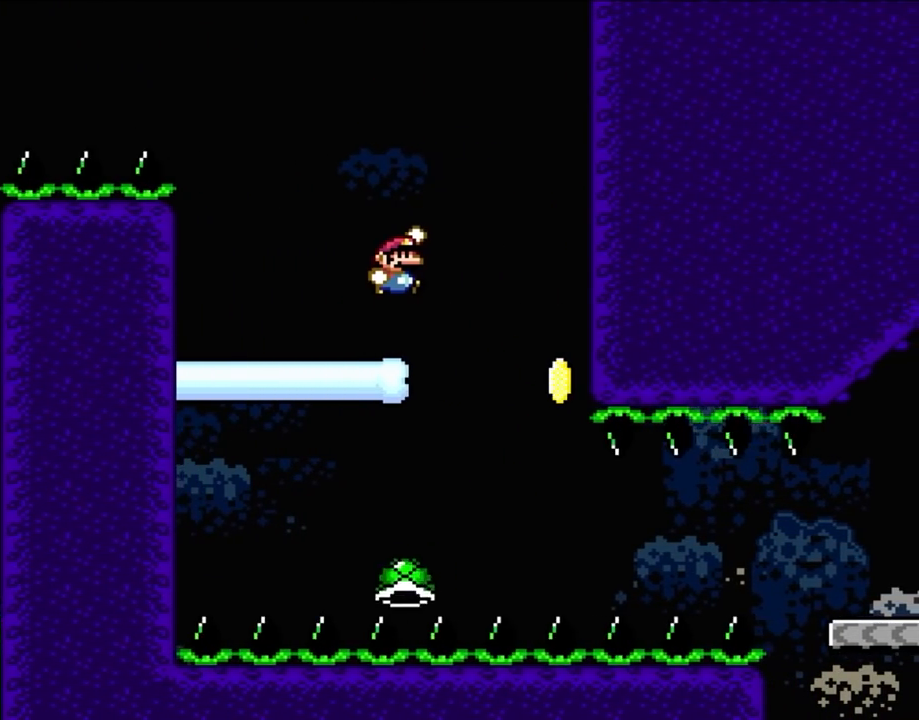
{"buttons": ["Y"], "events": [[33, "B", "down"], [67, "DPAD_RIGHT", "up"], [133, "B", "up"], [233, "B", "down"], [500, "B", "up"]]}
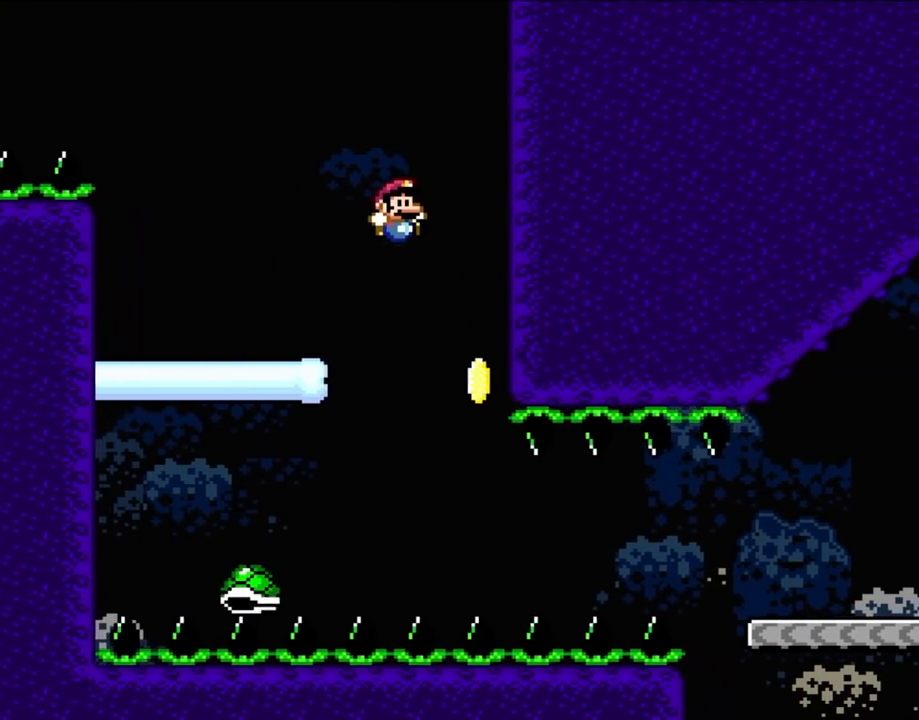
{"buttons": ["Y", "DPAD_RIGHT"], "events": [[233, "DPAD_RIGHT", "down"]]}
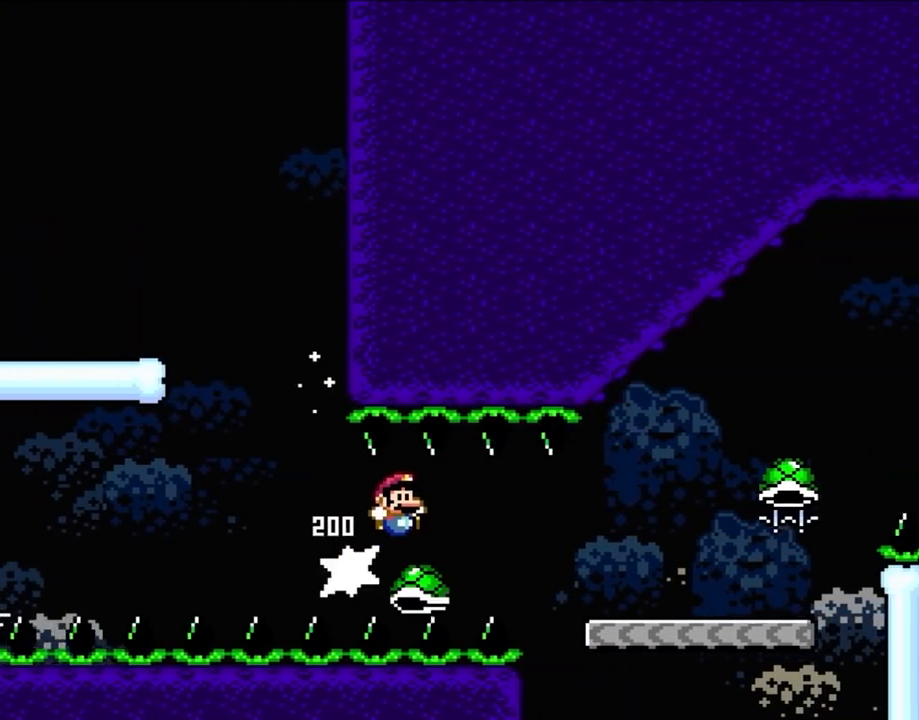
{"buttons": ["Y", "DPAD_RIGHT"], "events": [[150, "B", "down"], [467, "B", "up"]]}
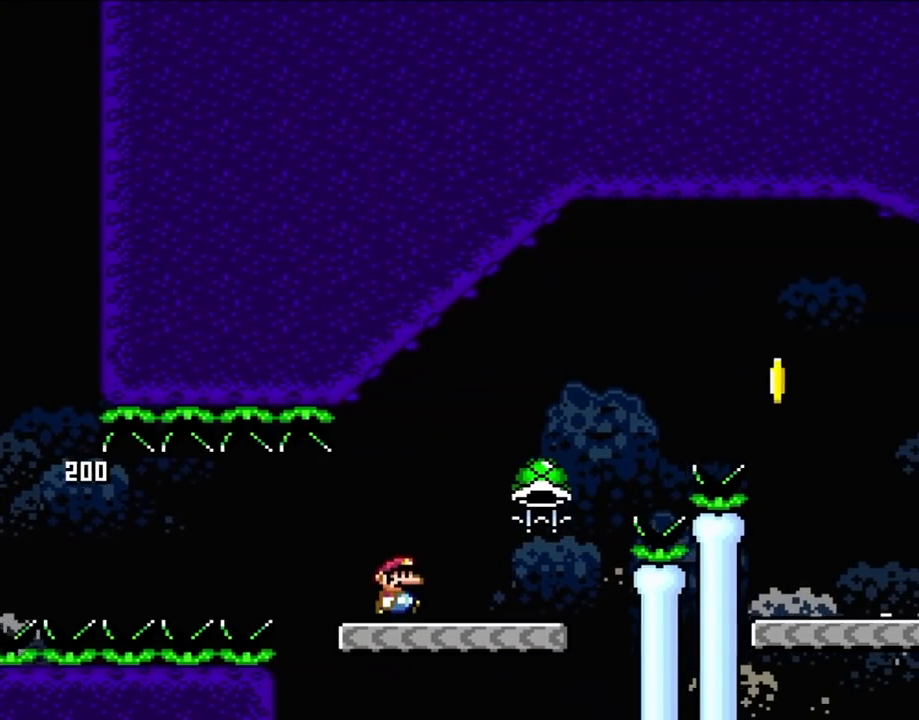
{"buttons": ["B", "Y", "DPAD_RIGHT"], "events": [[300, "B", "down"], [350, "DPAD_RIGHT", "up"], [400, "DPAD_LEFT", "down"], [467, "DPAD_LEFT", "up"], [500, "DPAD_RIGHT", "down"]]}
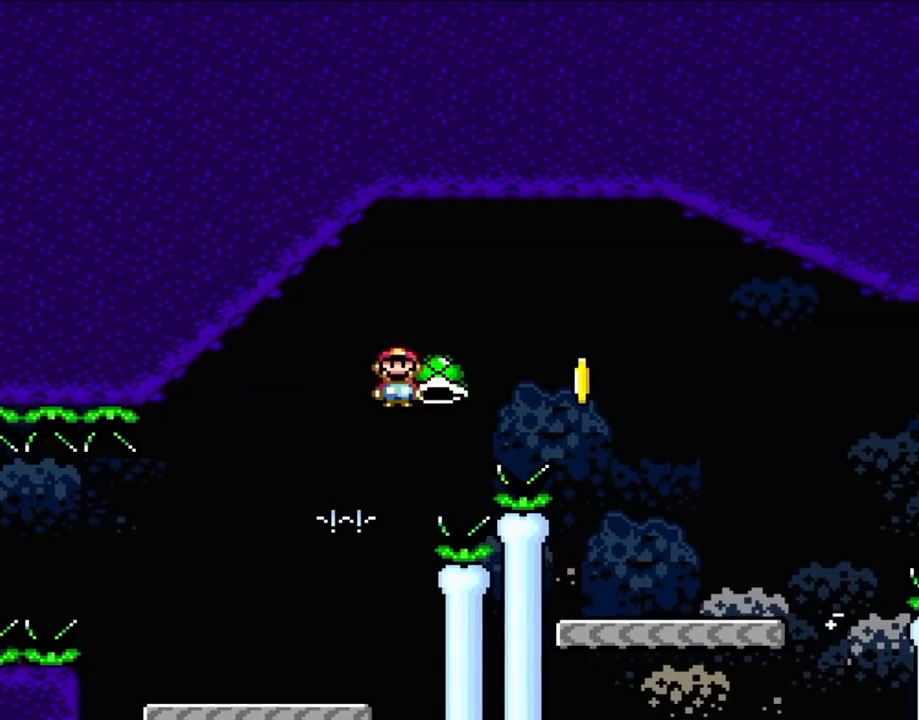
{"buttons": ["B", "DPAD_RIGHT"], "events": [[400, "Y", "up"]]}
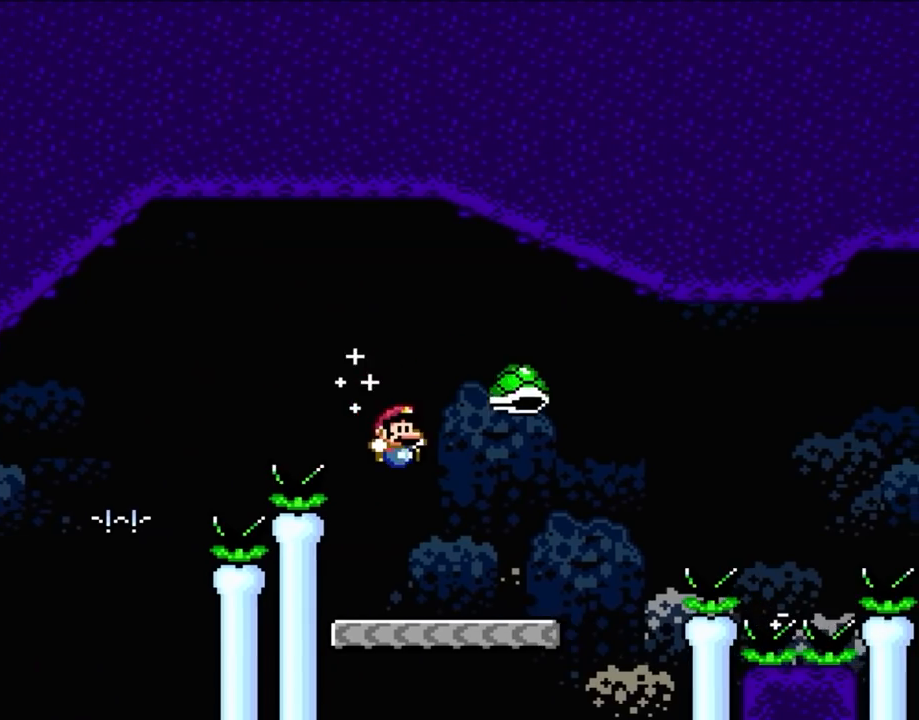
{"buttons": ["B", "Y", "DPAD_RIGHT"], "events": [[33, "Y", "down"], [67, "B", "up"], [400, "B", "down"]]}